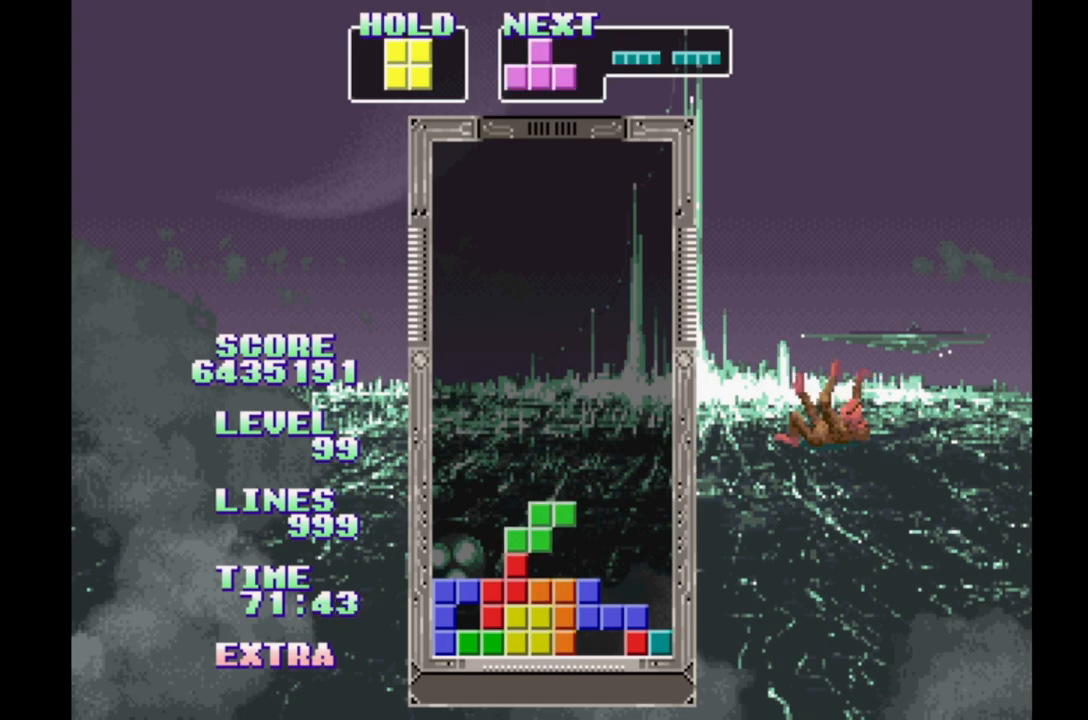
Gameplay with a controller (Xbox layout); each line is a JSON object with the inputs held at the frame after it. "events" lists button and stick changes between this image and that frame as [ms after this image, input, new state], when the widget could be followed in between. Not read: L2 L3 R2 R3 left_stick right_stick.
{"buttons": ["DPAD_RIGHT"], "events": [[67, "DPAD_RIGHT", "down"], [333, "B", "down"], [500, "B", "up"]]}
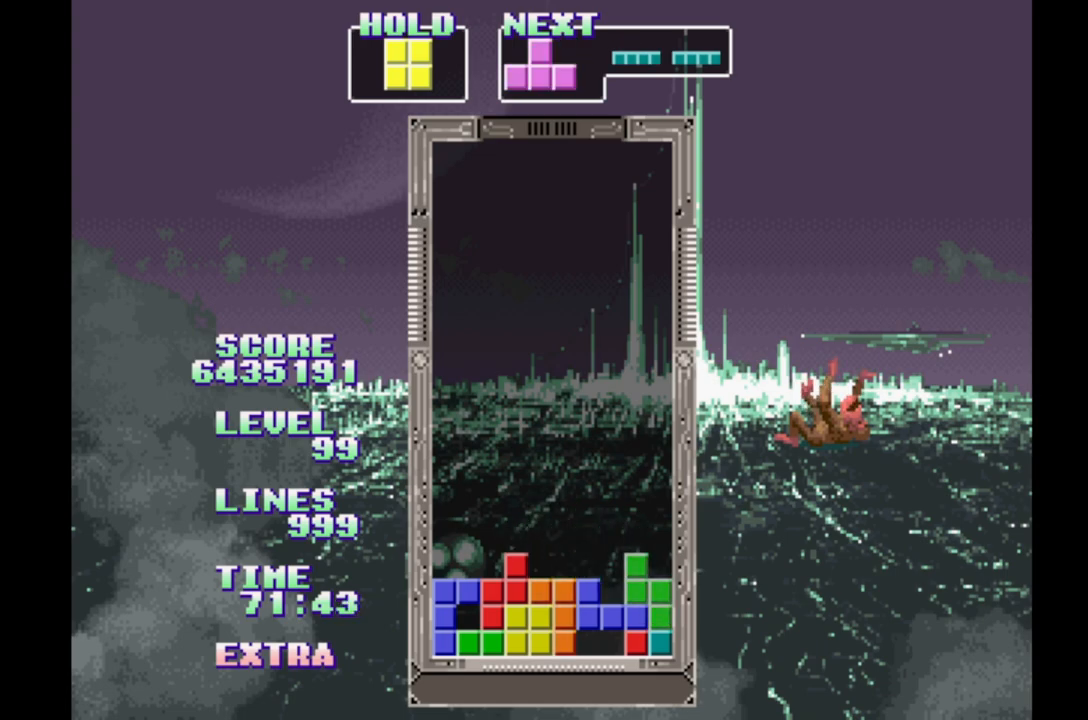
{"buttons": [], "events": [[33, "DPAD_RIGHT", "up"], [33, "DPAD_UP", "down"], [167, "DPAD_UP", "up"]]}
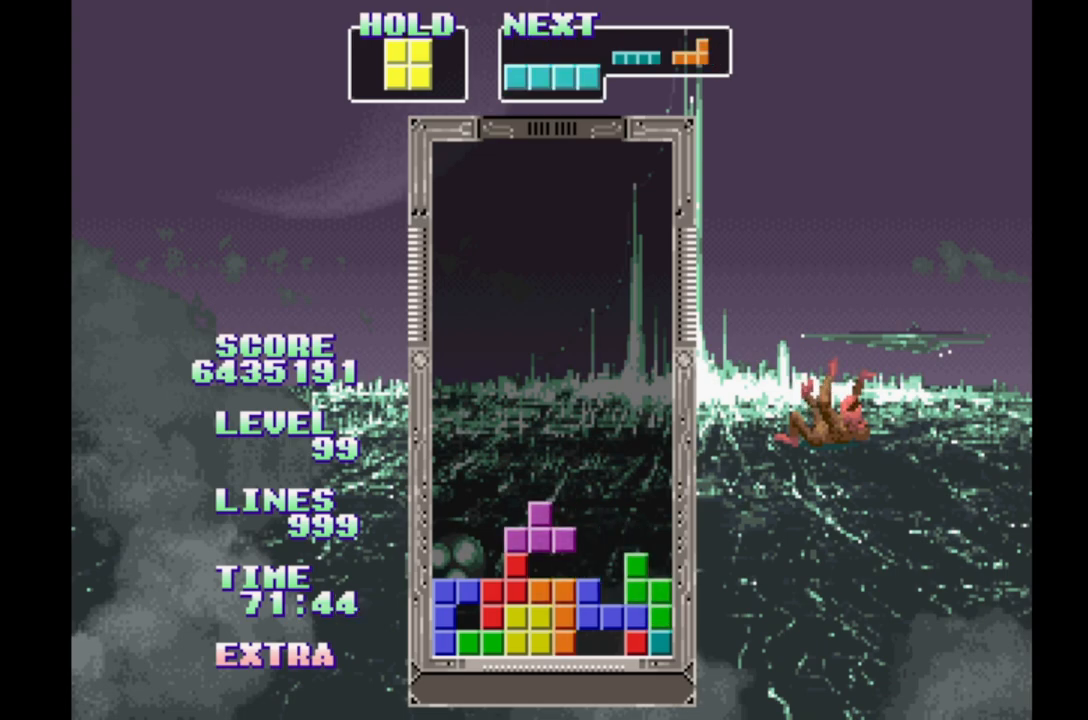
{"buttons": [], "events": [[50, "B", "down"], [133, "B", "up"], [217, "B", "down"], [317, "B", "up"], [383, "B", "down"], [467, "B", "up"]]}
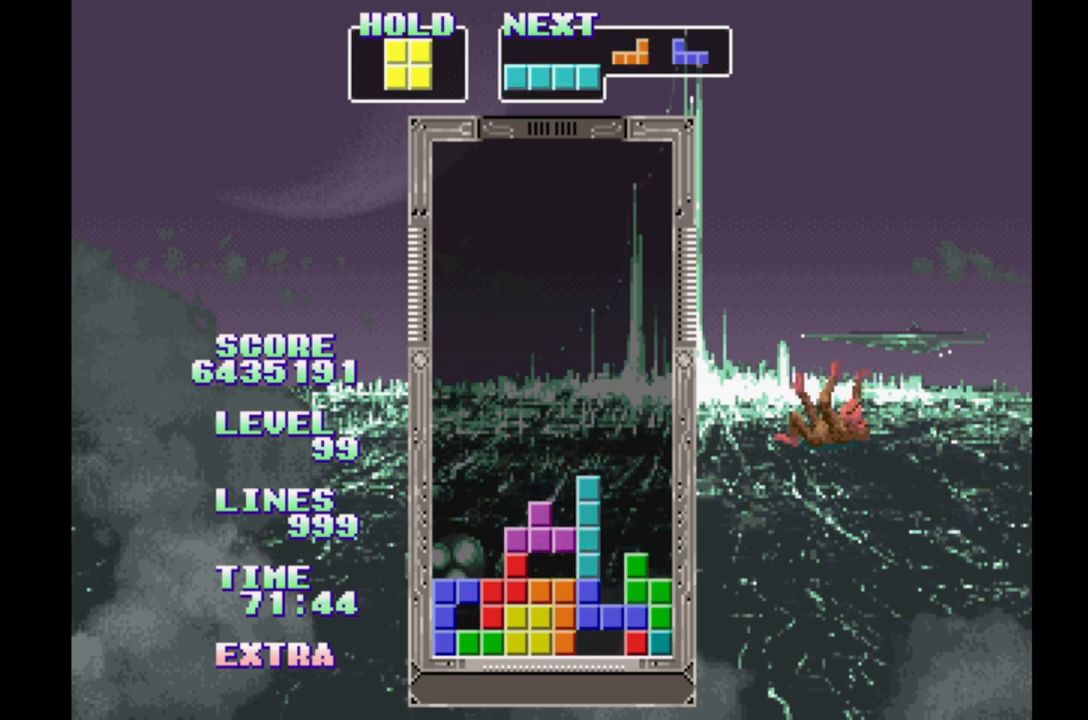
{"buttons": [], "events": [[50, "B", "down"], [133, "B", "up"], [233, "B", "down"], [317, "B", "up"], [400, "B", "down"], [500, "B", "up"]]}
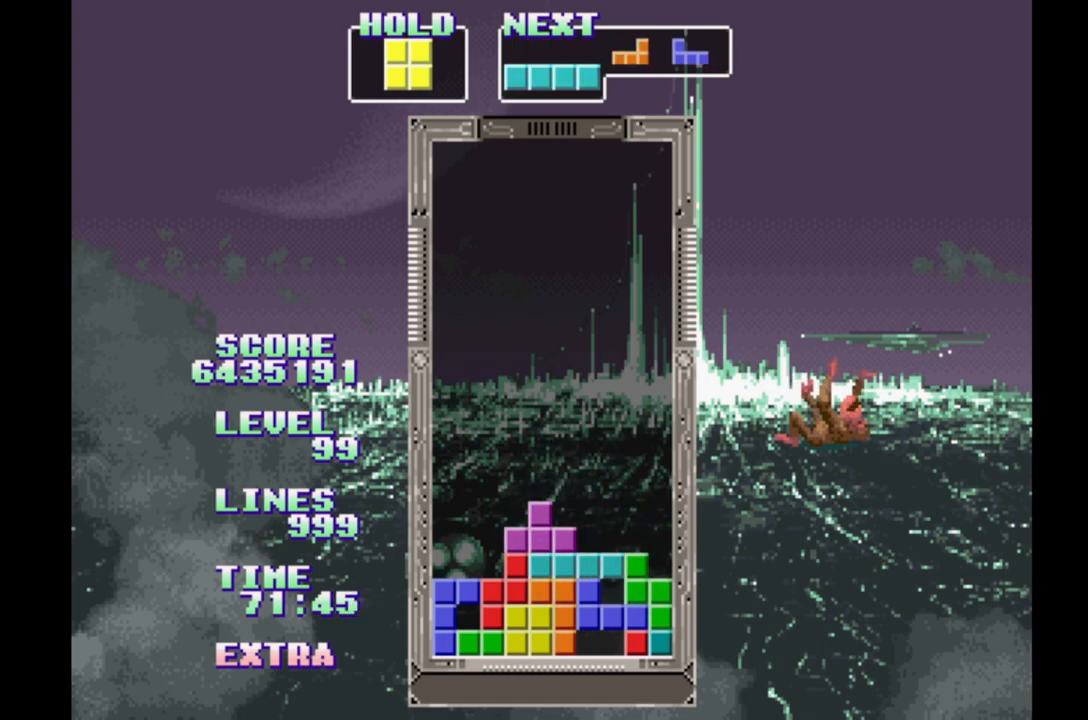
{"buttons": ["B"], "events": [[83, "B", "down"], [167, "B", "up"], [267, "B", "down"], [367, "B", "up"], [433, "B", "down"]]}
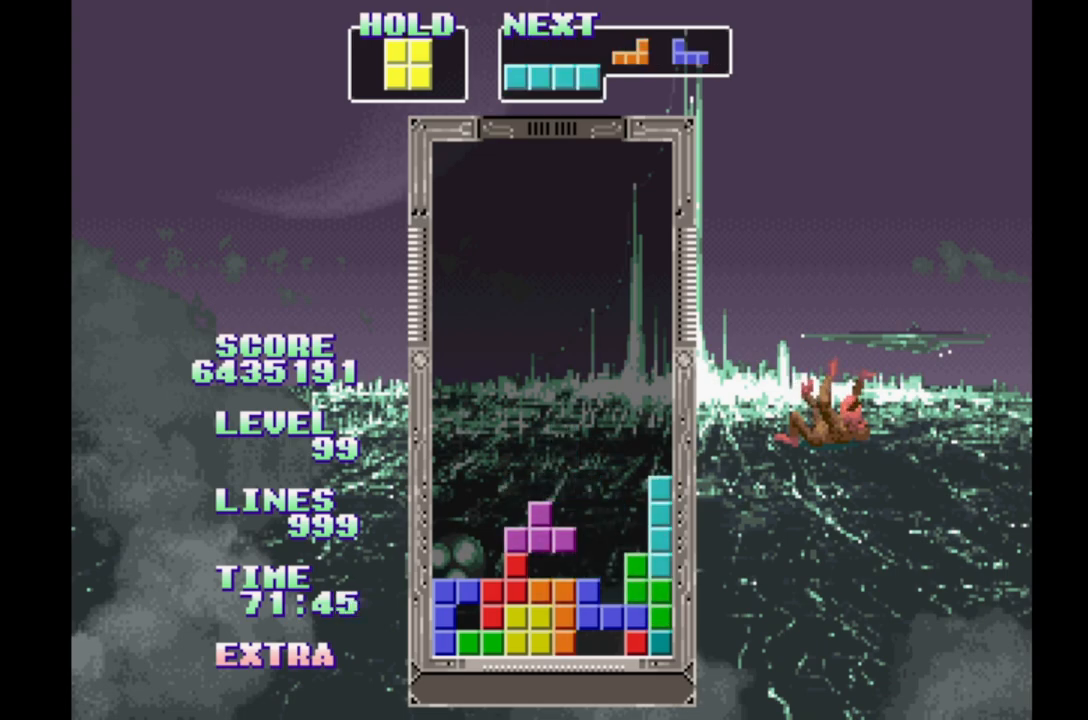
{"buttons": ["B", "DPAD_LEFT"], "events": [[33, "B", "up"], [117, "B", "down"], [217, "B", "up"], [300, "B", "down"], [300, "DPAD_LEFT", "down"], [383, "B", "up"], [467, "B", "down"]]}
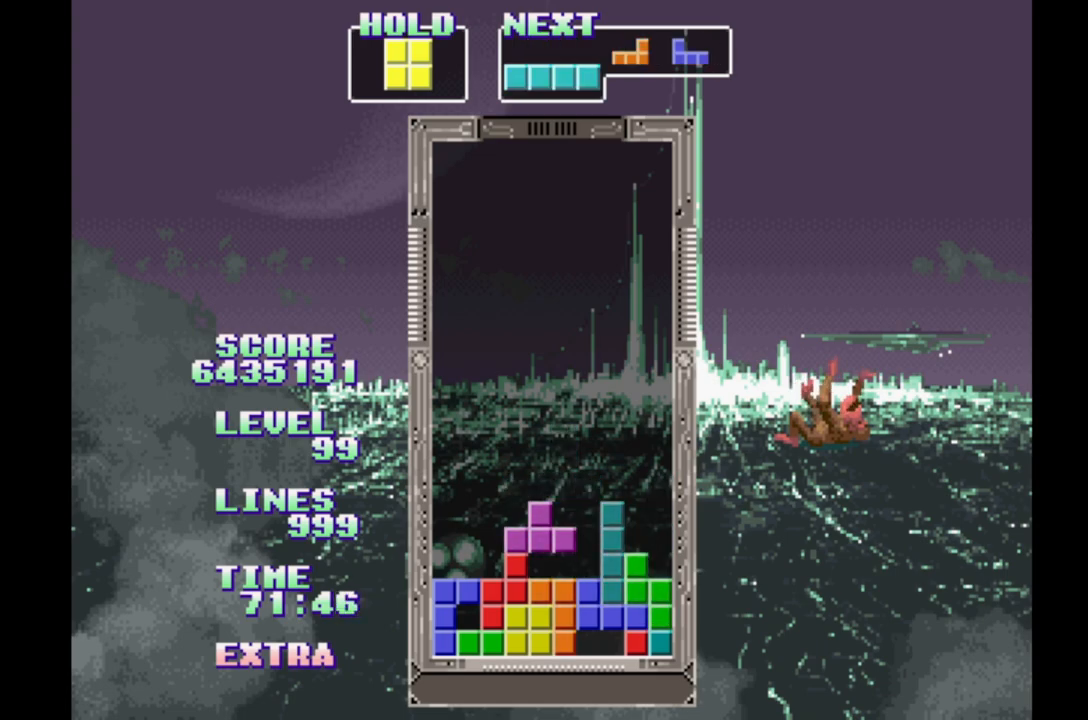
{"buttons": ["DPAD_LEFT"], "events": [[67, "B", "up"], [150, "B", "down"], [233, "B", "up"], [333, "B", "down"], [417, "B", "up"]]}
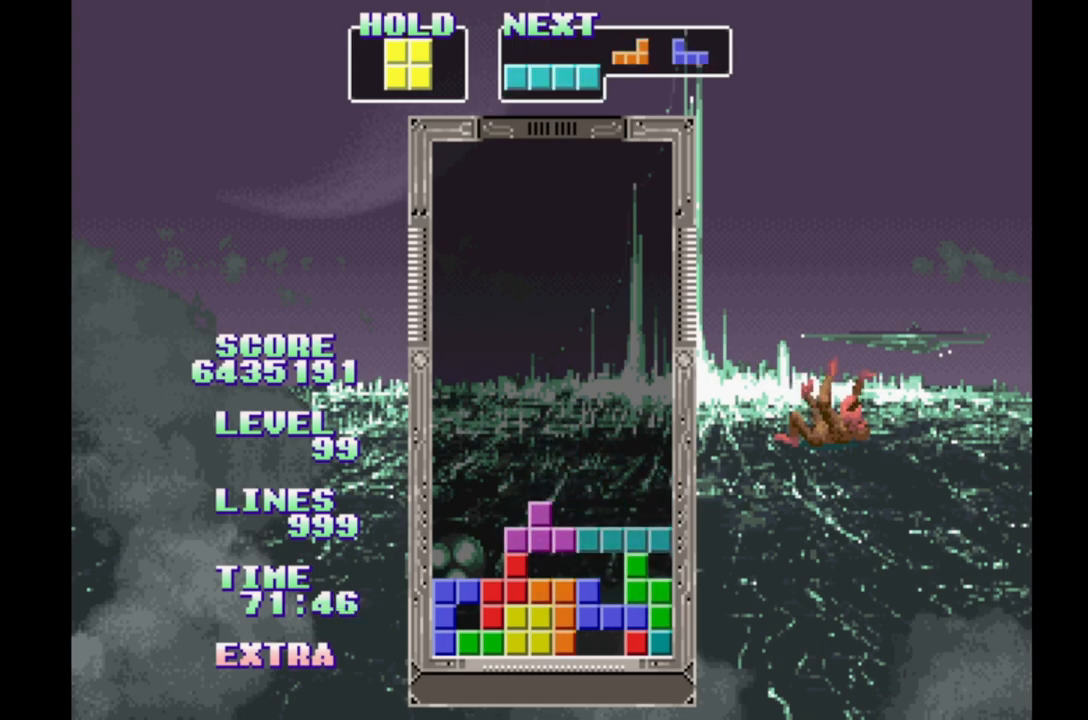
{"buttons": ["DPAD_LEFT"], "events": [[17, "B", "down"], [100, "B", "up"], [217, "B", "down"], [300, "B", "up"], [400, "B", "down"], [450, "B", "up"]]}
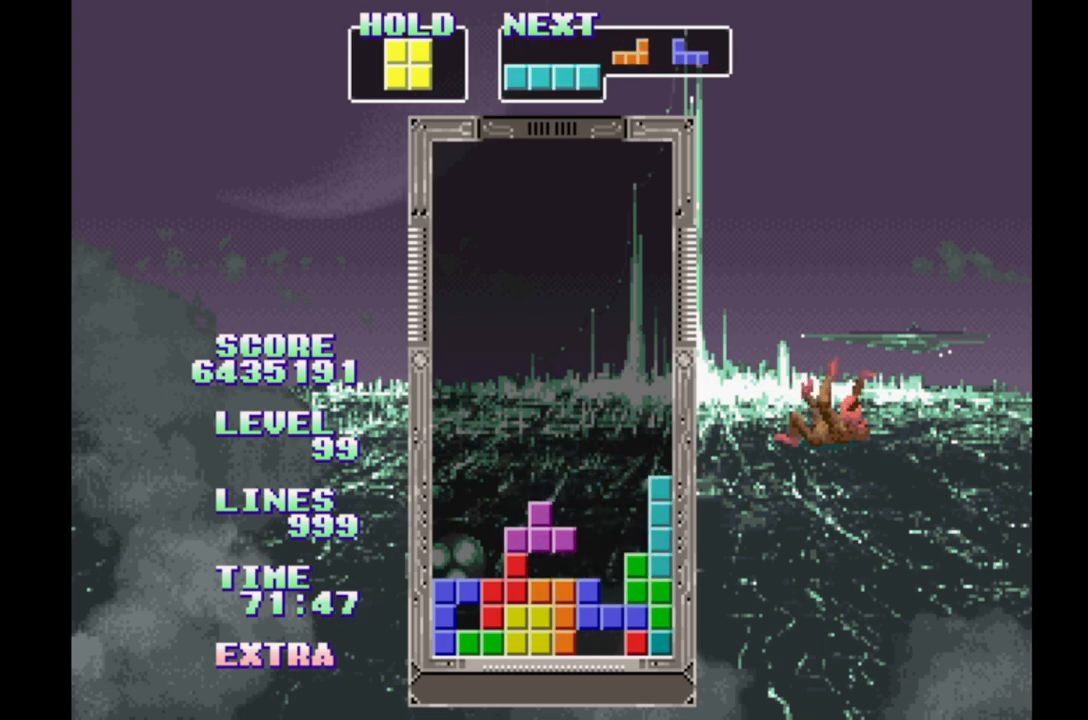
{"buttons": ["DPAD_LEFT"], "events": [[67, "A", "down"], [133, "A", "up"], [233, "A", "down"], [317, "A", "up"], [400, "A", "down"], [483, "A", "up"]]}
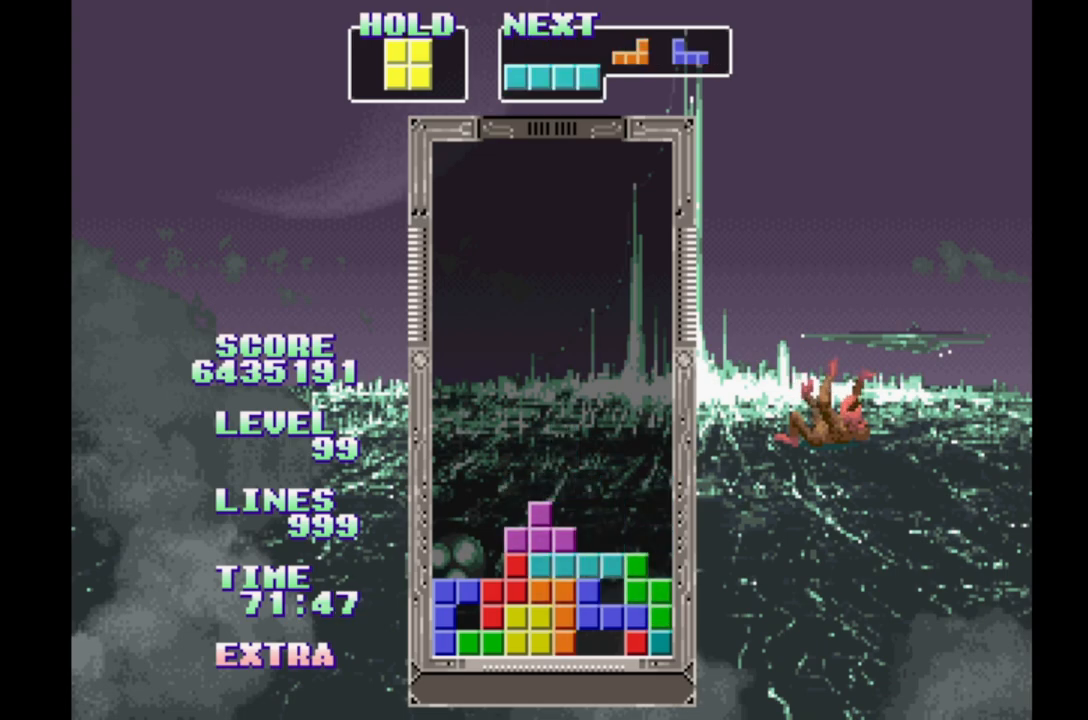
{"buttons": ["A", "DPAD_LEFT"], "events": [[83, "A", "down"], [167, "A", "up"], [267, "A", "down"], [317, "A", "up"], [433, "A", "down"]]}
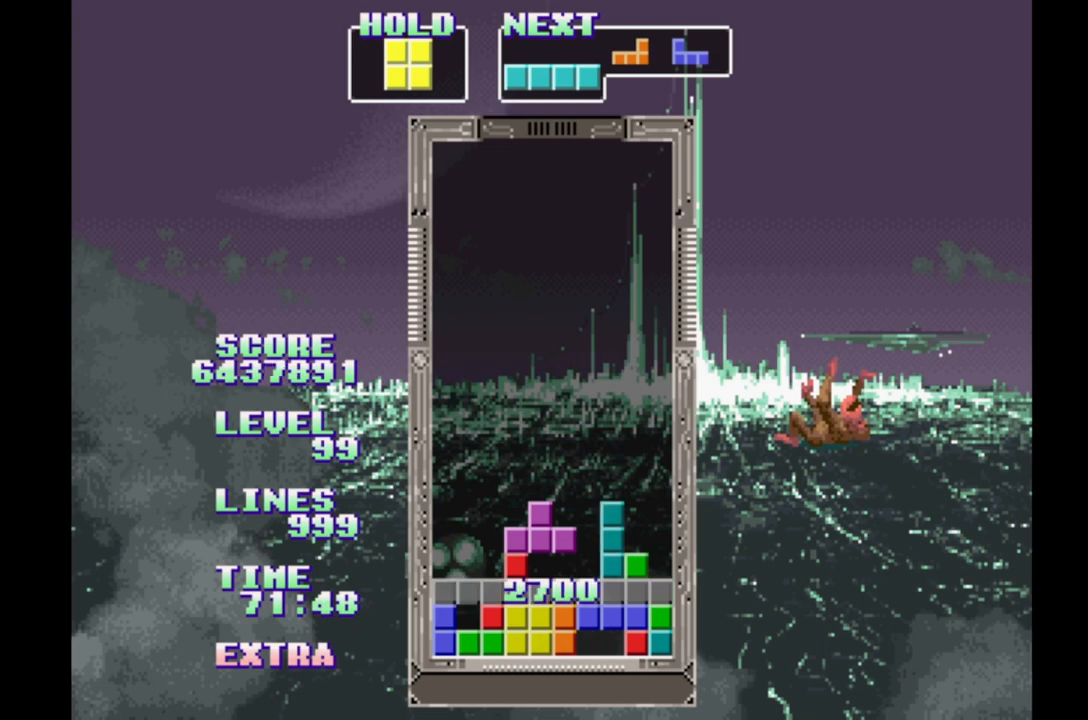
{"buttons": ["DPAD_LEFT"], "events": [[17, "A", "up"], [117, "A", "down"], [183, "A", "up"]]}
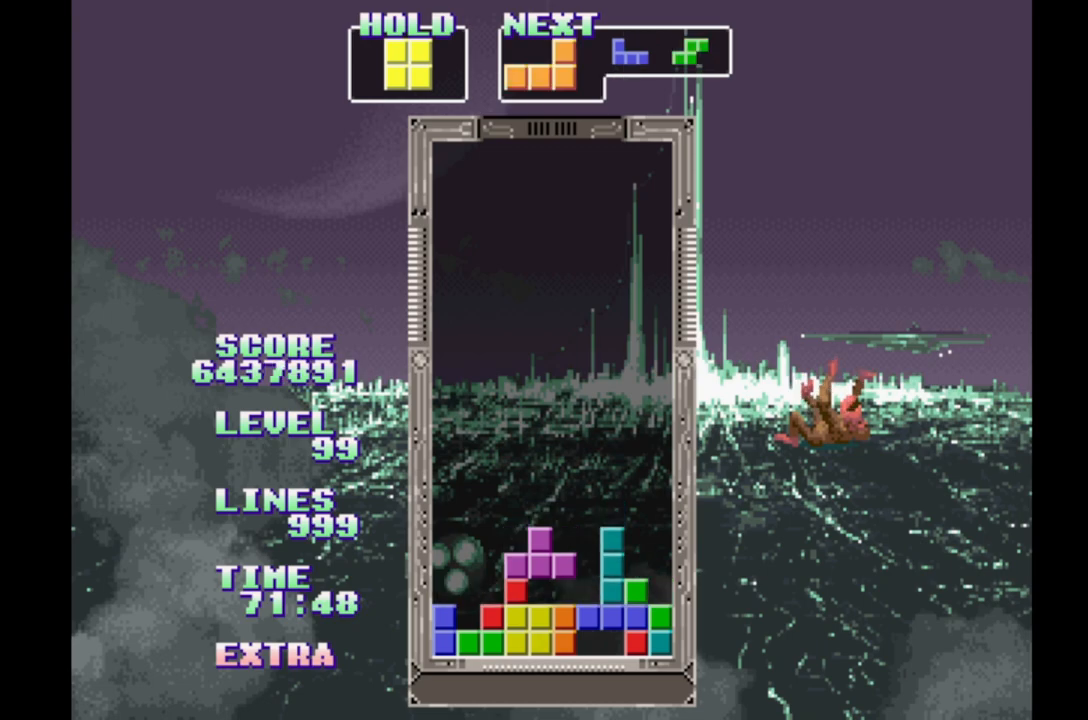
{"buttons": ["DPAD_LEFT"]}
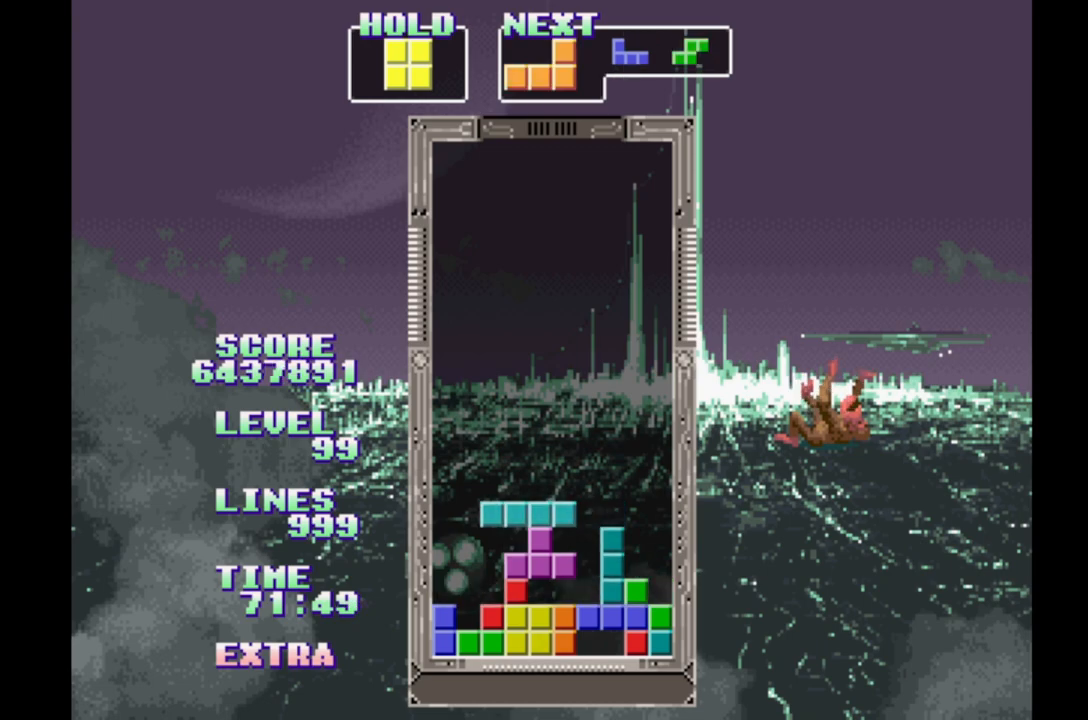
{"buttons": ["DPAD_LEFT"], "events": [[67, "DPAD_RIGHT", "down"], [133, "DPAD_RIGHT", "up"], [350, "DPAD_RIGHT", "down"], [400, "DPAD_RIGHT", "up"]]}
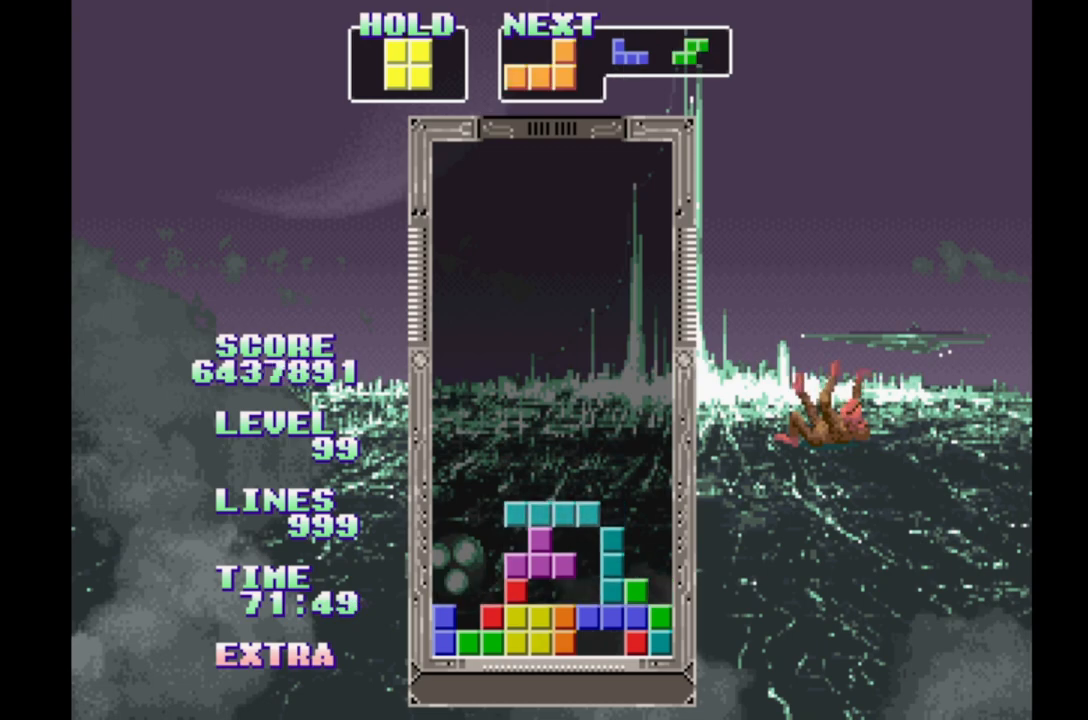
{"buttons": ["DPAD_LEFT"], "events": [[150, "DPAD_RIGHT", "down"], [200, "DPAD_RIGHT", "up"], [417, "DPAD_RIGHT", "down"], [483, "DPAD_RIGHT", "up"]]}